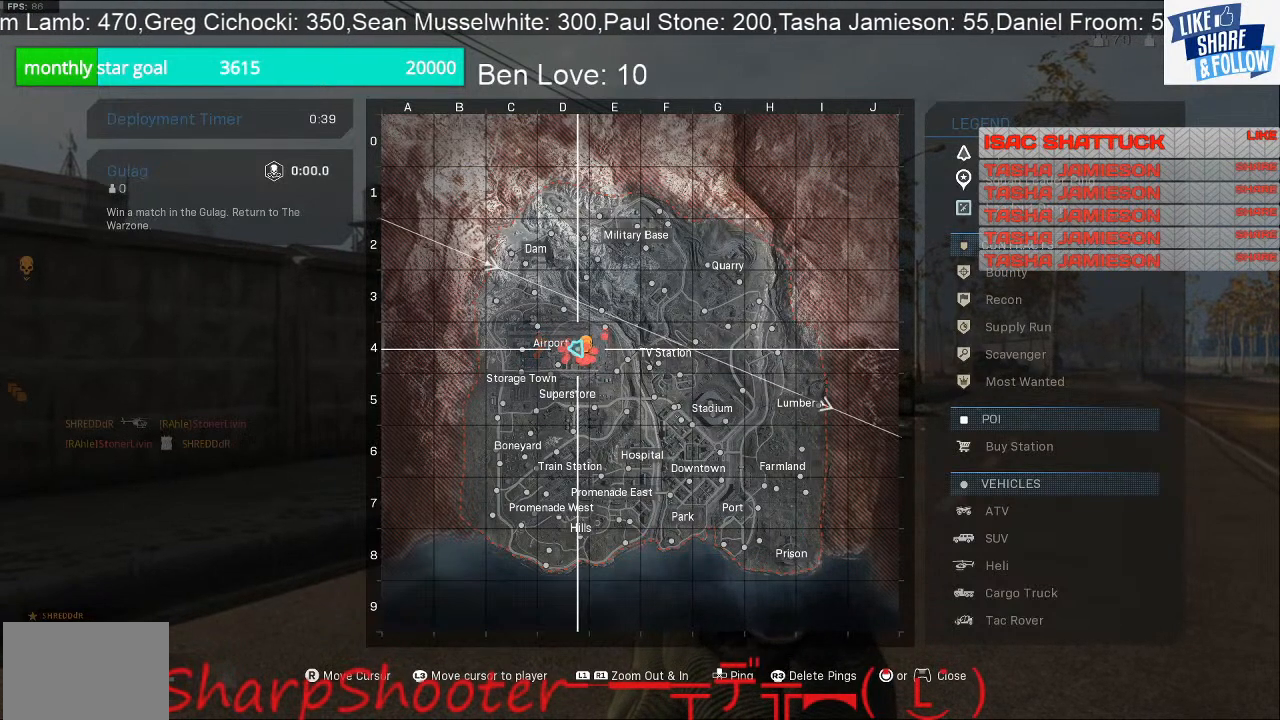
Gameplay with a controller (PlayStation layout); each line is a JSON object with the inputs held at the frame after it. "events" lists button and stick changes between this image and that frame as [ms after this image, input, new state], when the widget could be followed in between.
{"buttons": [], "left_stick": "center", "right_stick": "center", "events": [[200, "TOUCHPAD", "down"], [300, "TOUCHPAD", "up"]]}
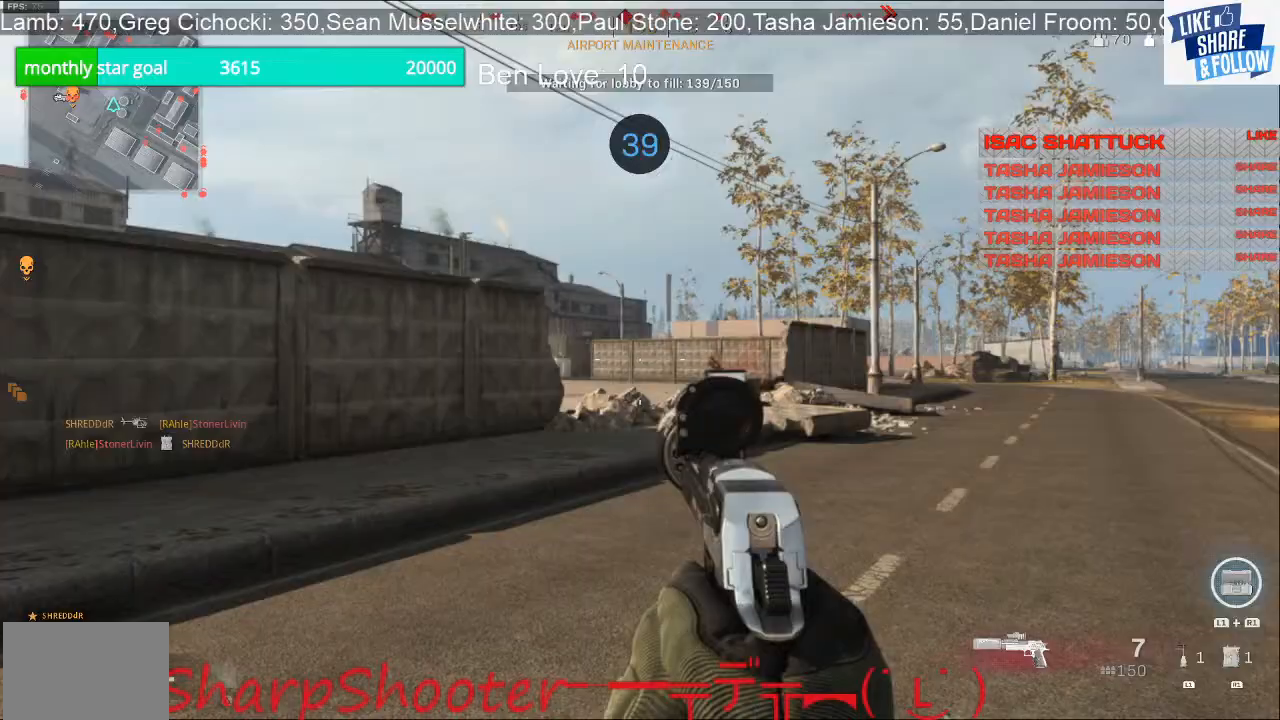
{"buttons": [], "left_stick": "up-right", "right_stick": "up-right", "events": [[67, "right_stick", "down-left"], [200, "left_stick", "up-right"], [233, "right_stick", "center"], [433, "right_stick", "up-right"]]}
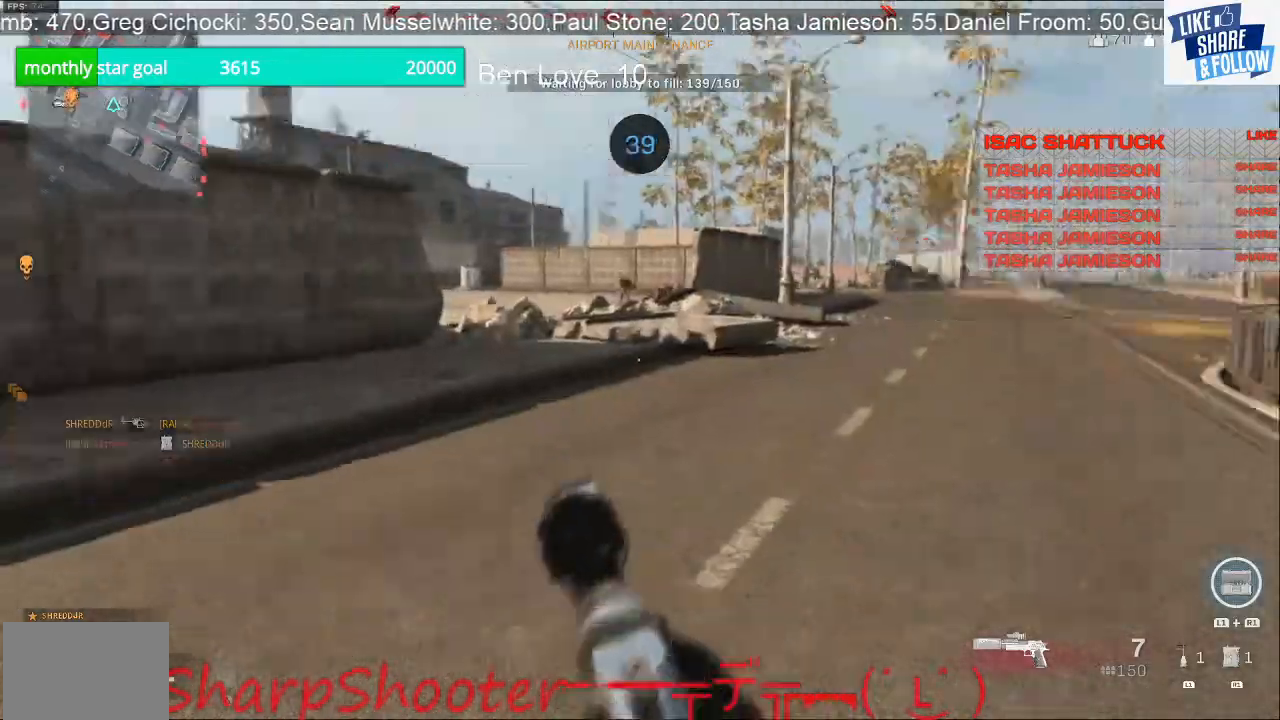
{"buttons": ["L2"], "left_stick": "up", "right_stick": "left", "events": [[100, "right_stick", "center"], [133, "L2", "down"], [233, "left_stick", "up"], [433, "right_stick", "left"]]}
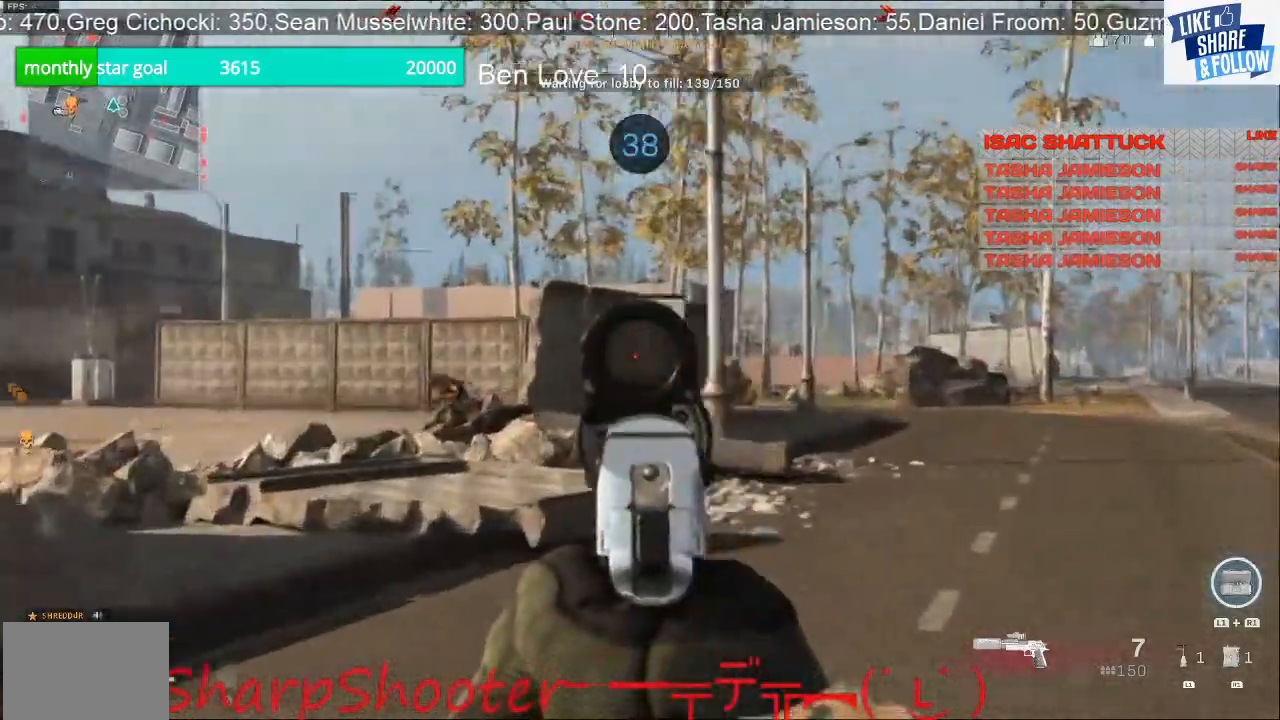
{"buttons": ["L2"], "left_stick": "up", "right_stick": "right", "events": [[233, "right_stick", "center"], [433, "right_stick", "right"]]}
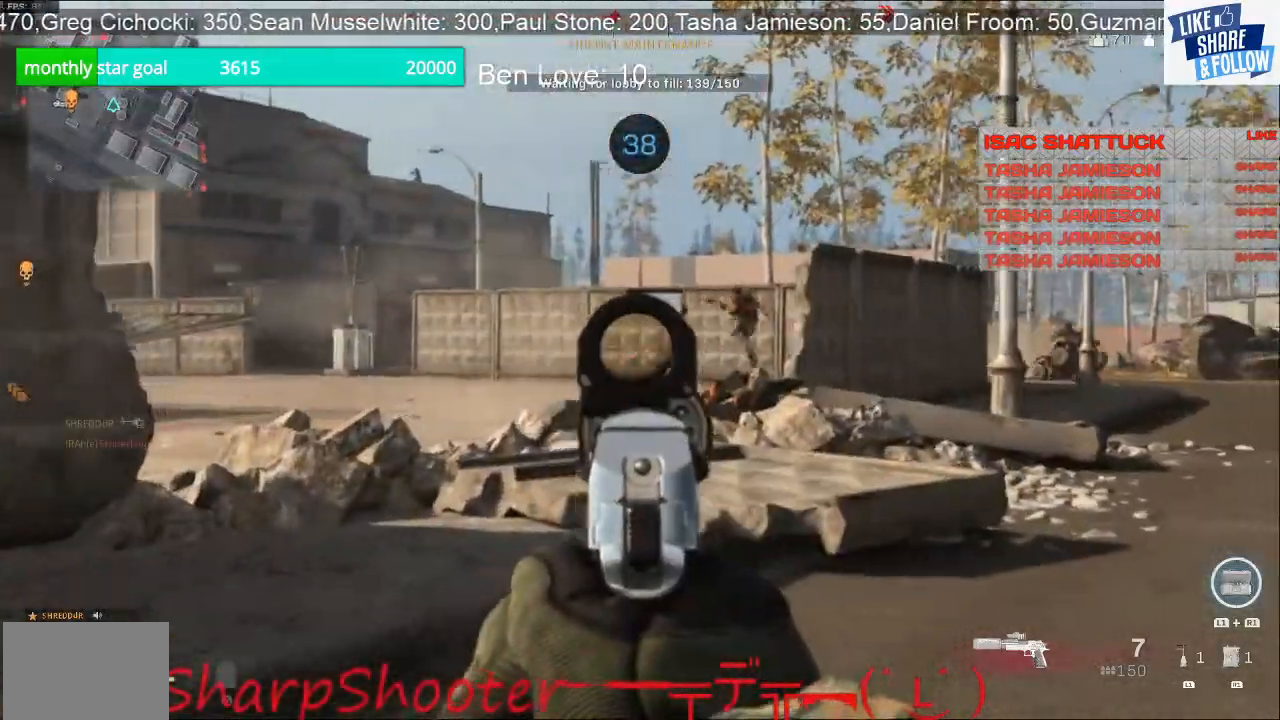
{"buttons": ["L2"], "left_stick": "center", "right_stick": "center", "events": [[67, "left_stick", "up-right"], [167, "right_stick", "center"], [300, "R2", "down"], [500, "R2", "up"], [500, "left_stick", "center"]]}
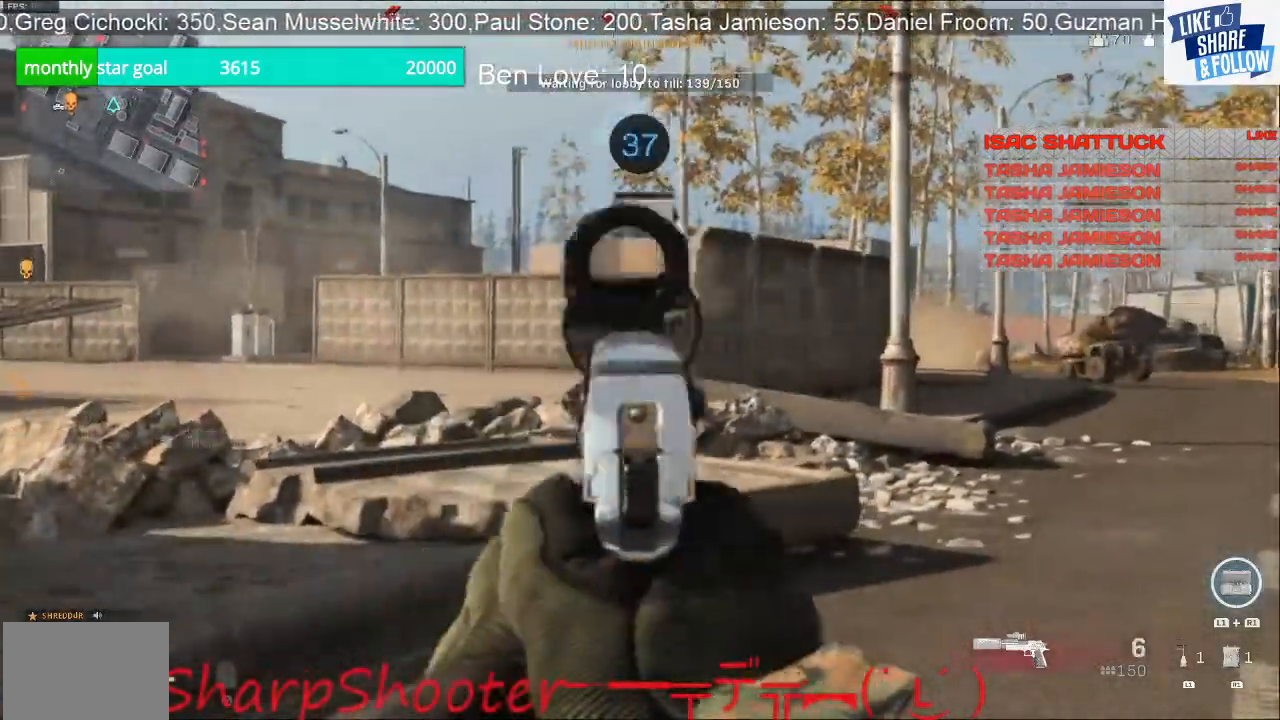
{"buttons": ["L2"], "left_stick": "left", "right_stick": "center", "events": [[67, "left_stick", "left"]]}
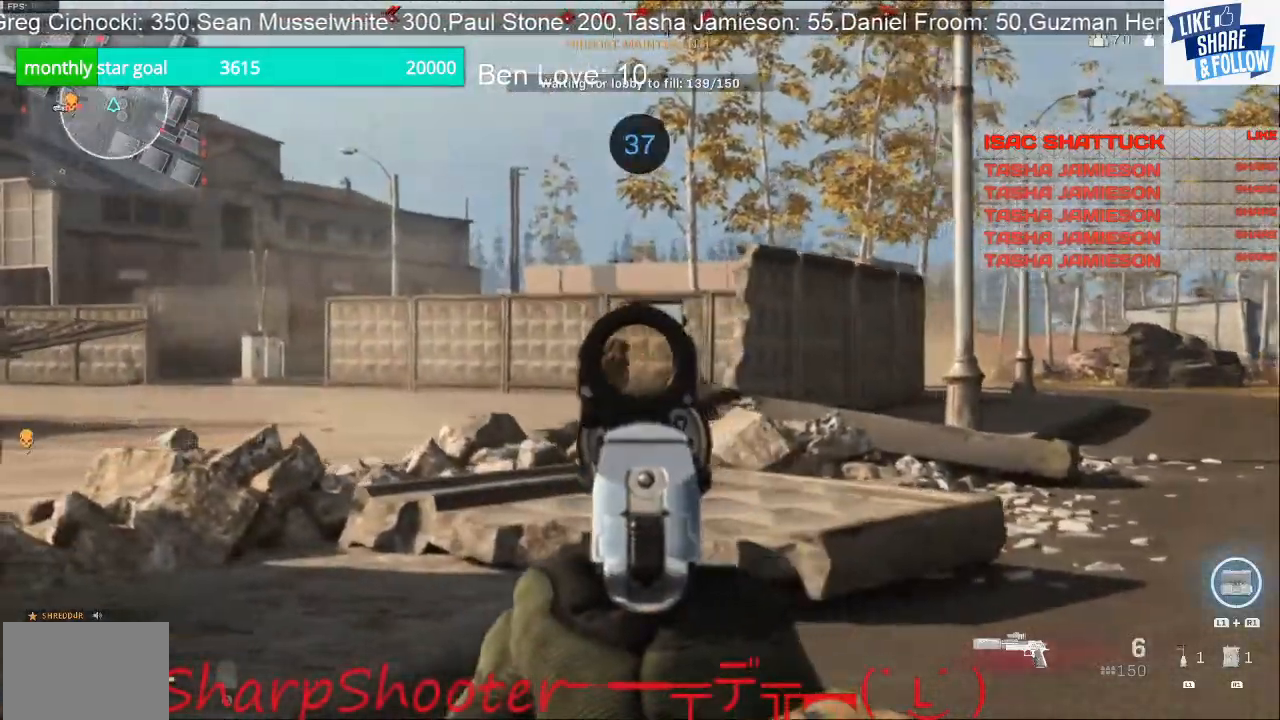
{"buttons": ["L2"], "left_stick": "up-right", "right_stick": "right", "events": [[67, "right_stick", "left"], [200, "right_stick", "center"], [300, "left_stick", "up-right"], [400, "right_stick", "right"]]}
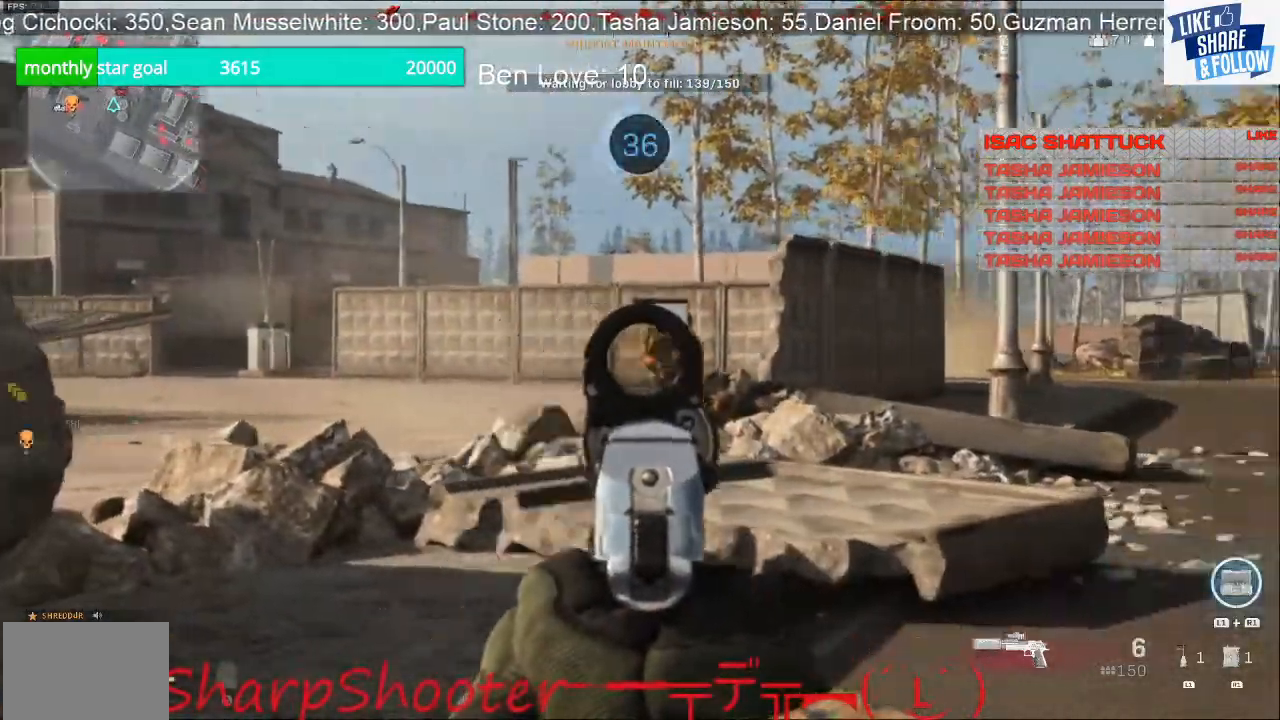
{"buttons": ["L2"], "left_stick": "left", "right_stick": "center", "events": [[133, "right_stick", "center"], [167, "R2", "down"], [167, "left_stick", "left"], [200, "right_stick", "left"], [300, "R2", "up"], [367, "right_stick", "center"]]}
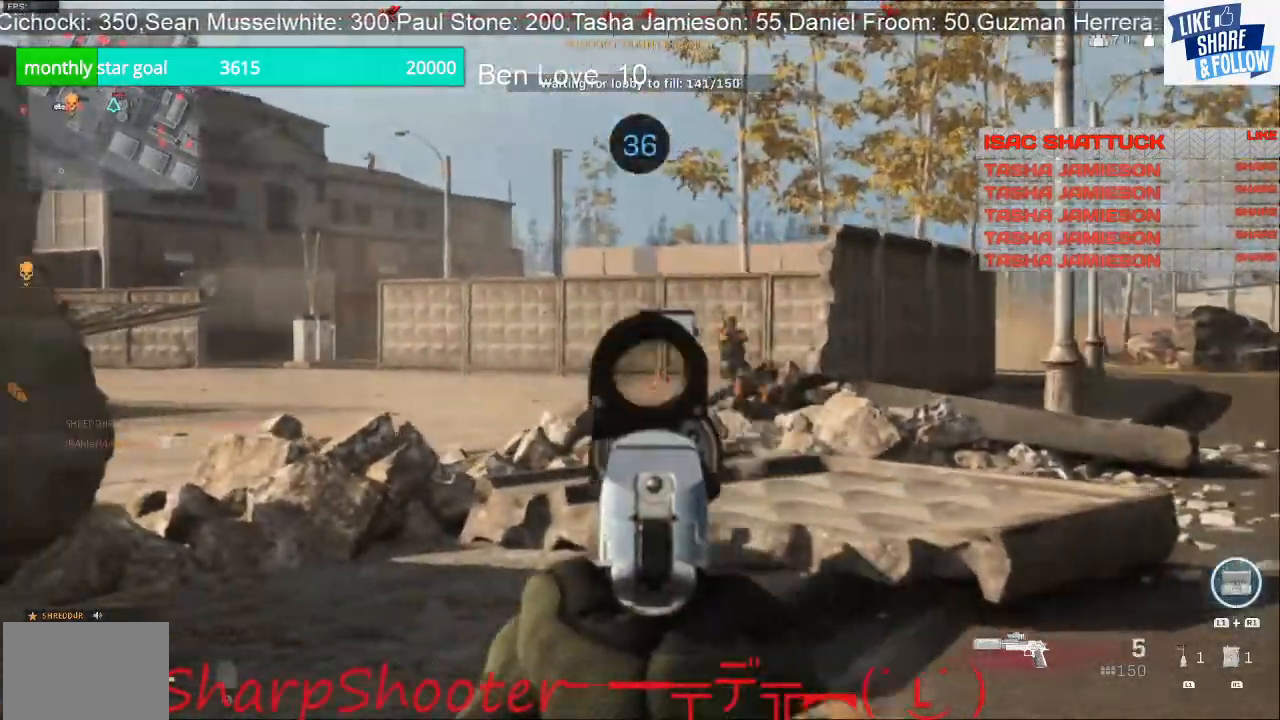
{"buttons": ["L2", "R2"], "left_stick": "left", "right_stick": "right", "events": [[100, "right_stick", "right"], [400, "R2", "down"]]}
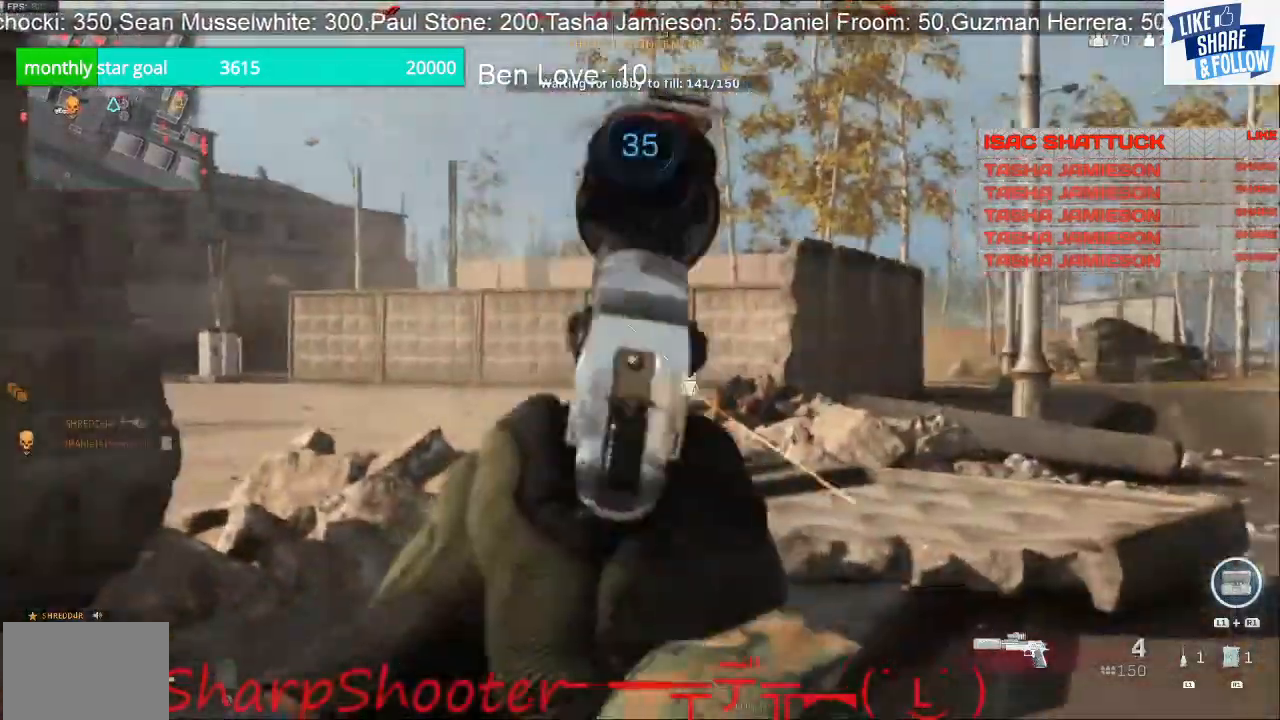
{"buttons": [], "left_stick": "left", "right_stick": "center", "events": [[67, "R2", "up"], [67, "right_stick", "center"], [267, "L2", "up"], [300, "CROSS", "down"], [400, "CROSS", "up"]]}
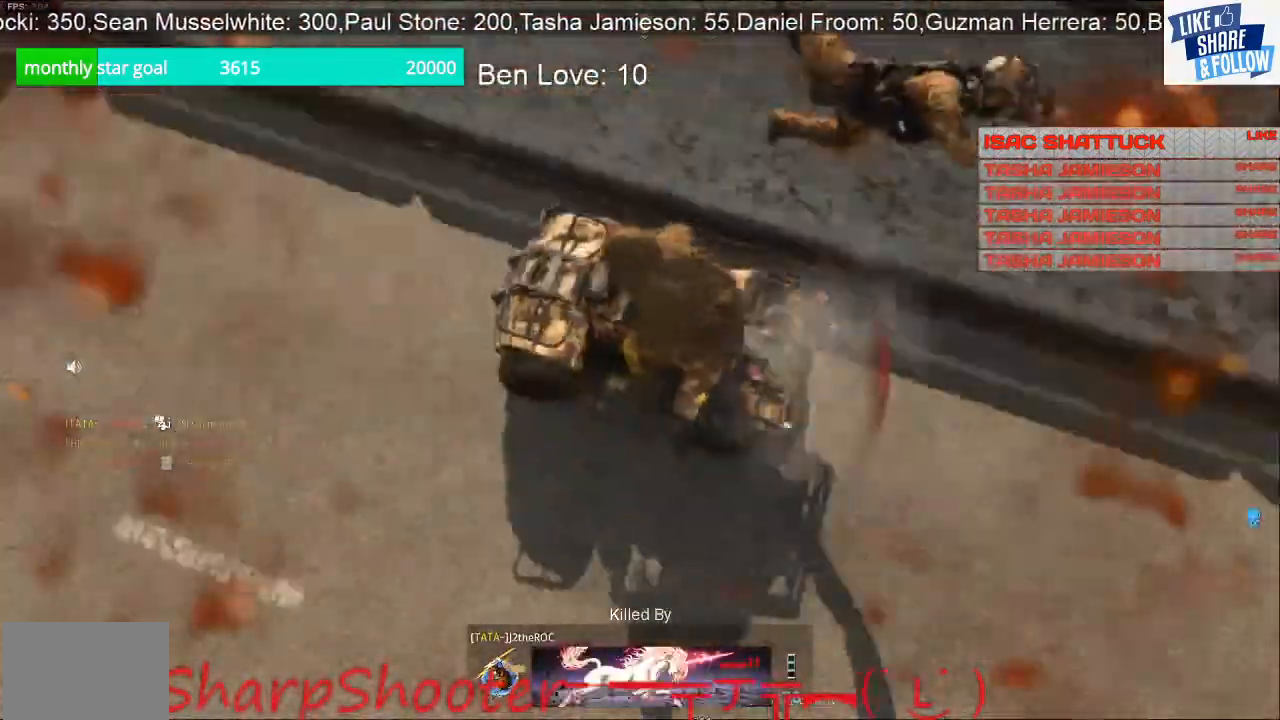
{"buttons": [], "left_stick": "center", "right_stick": "center", "events": [[167, "left_stick", "center"]]}
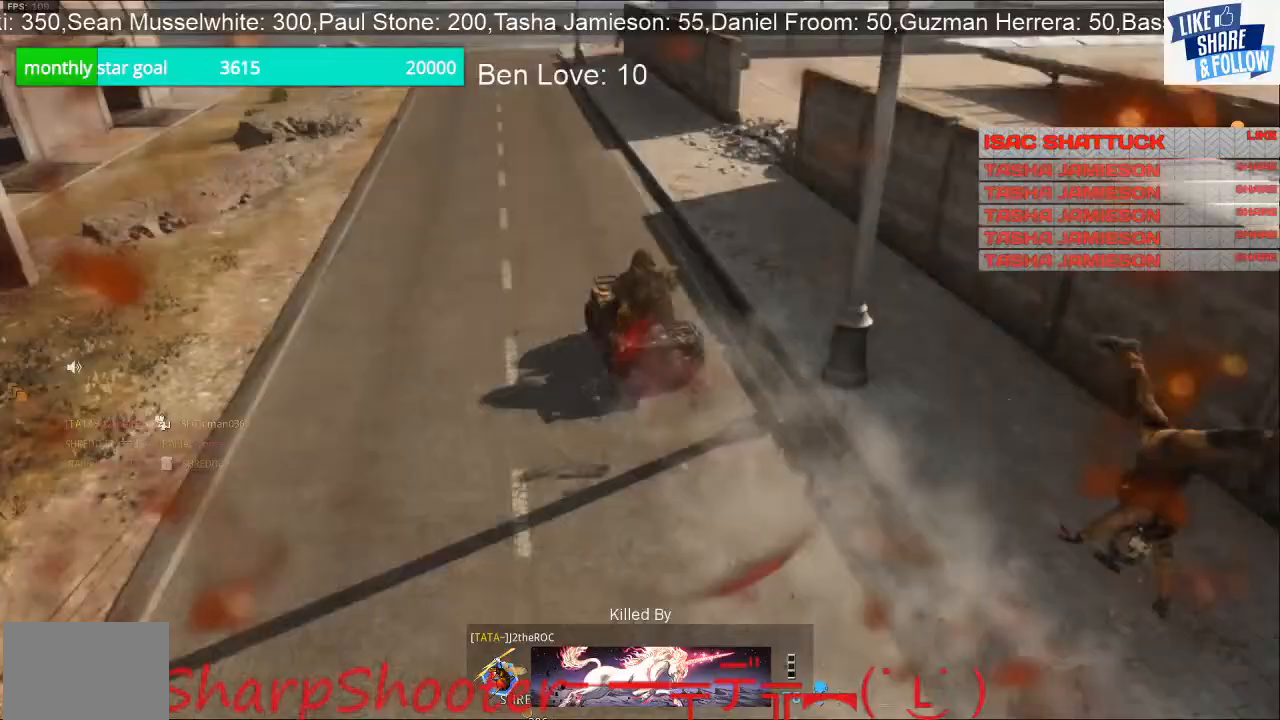
{"buttons": [], "left_stick": "center", "right_stick": "center", "events": []}
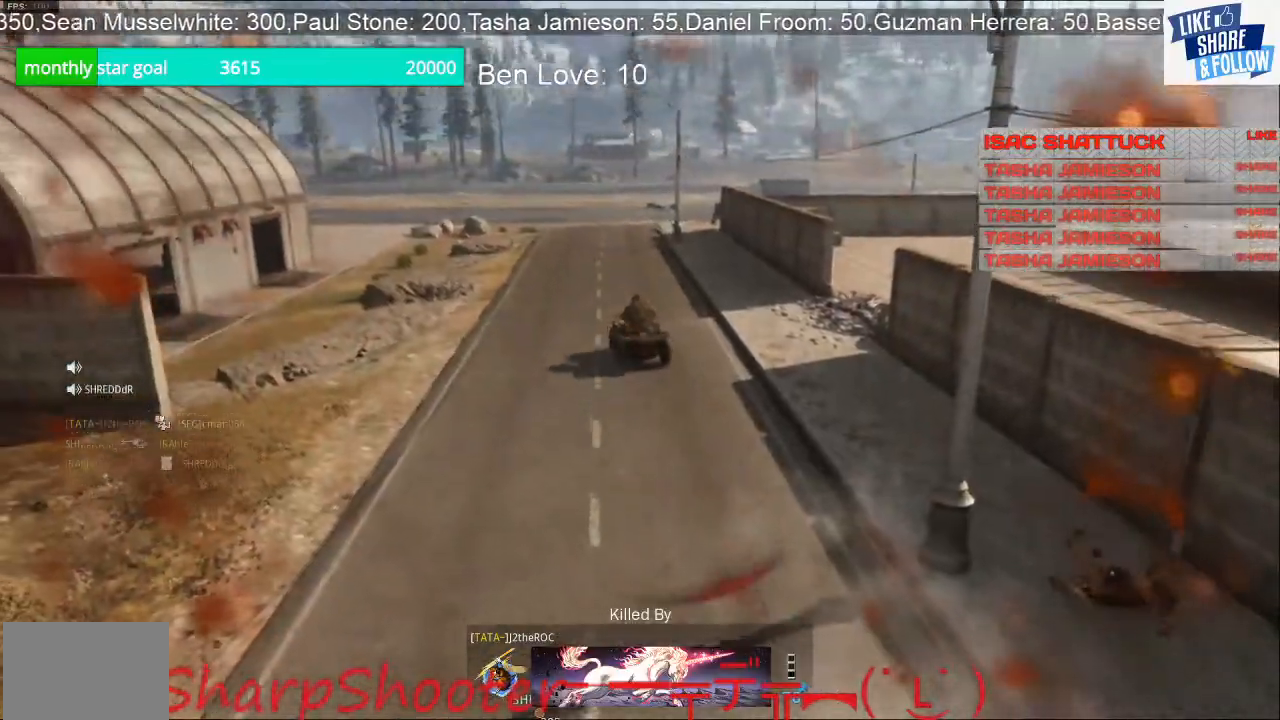
{"buttons": [], "left_stick": "center", "right_stick": "center", "events": []}
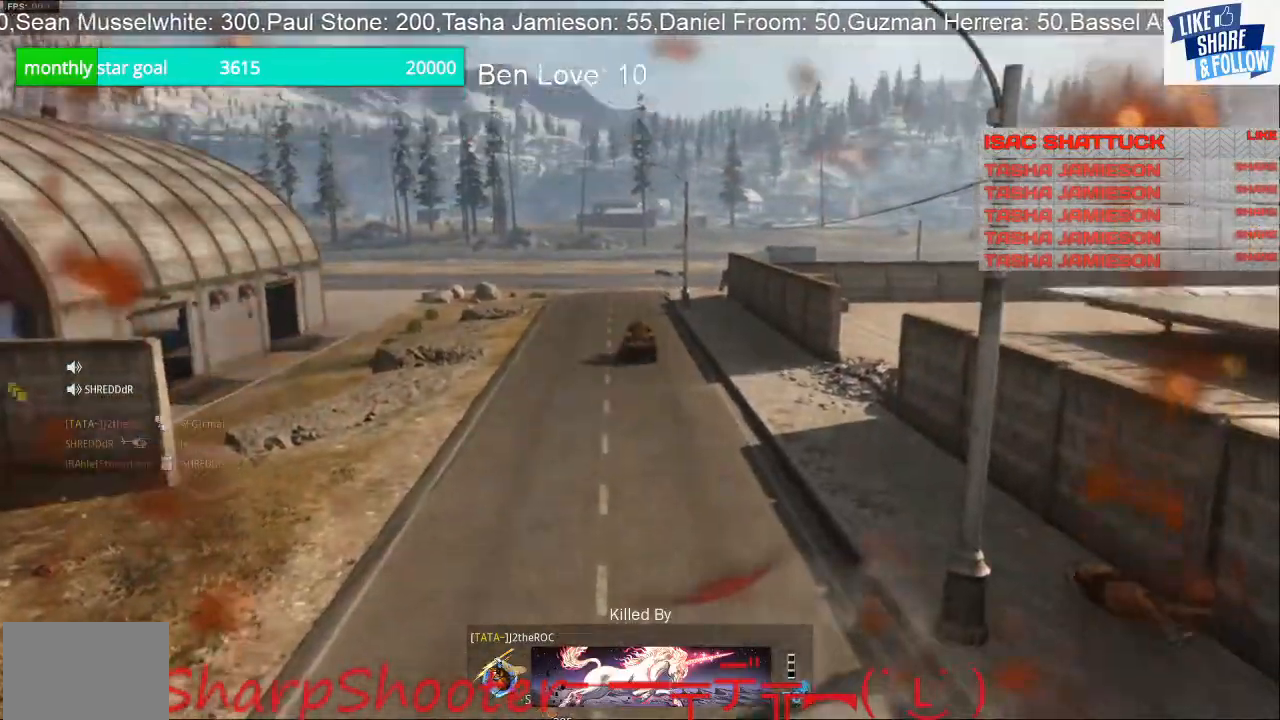
{"buttons": [], "left_stick": "center", "right_stick": "center", "events": []}
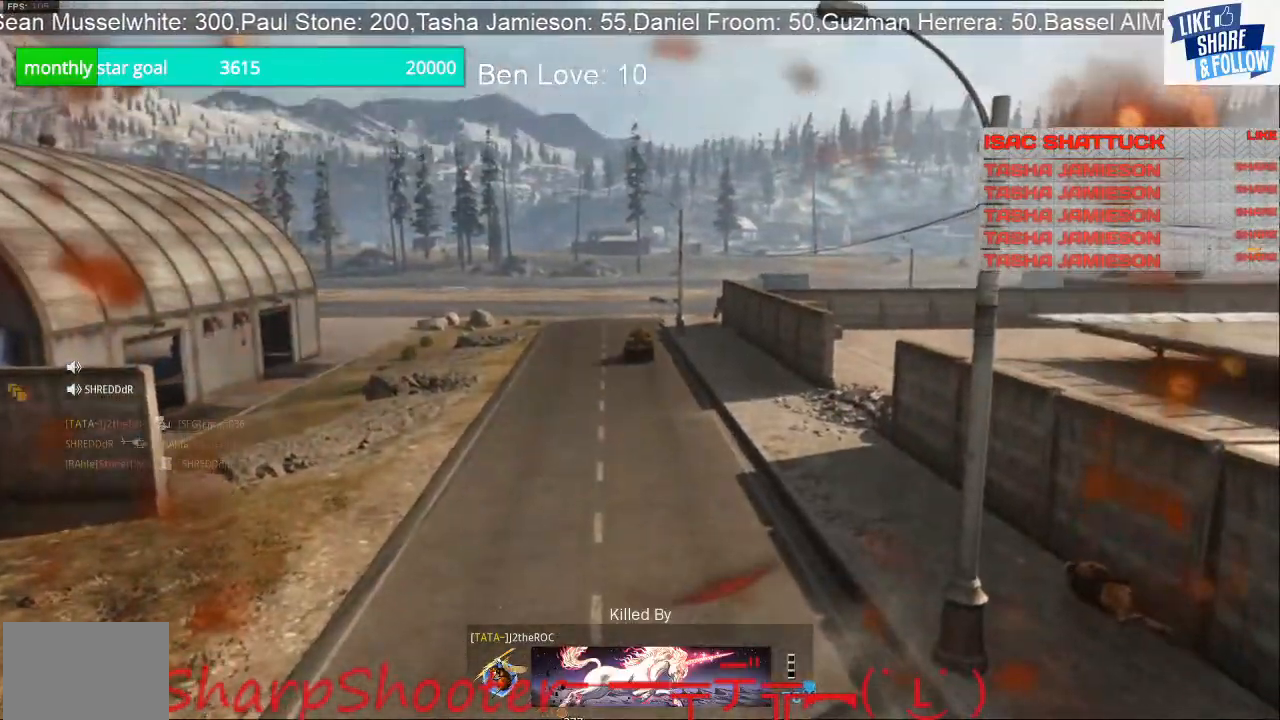
{"buttons": [], "left_stick": "center", "right_stick": "center", "events": []}
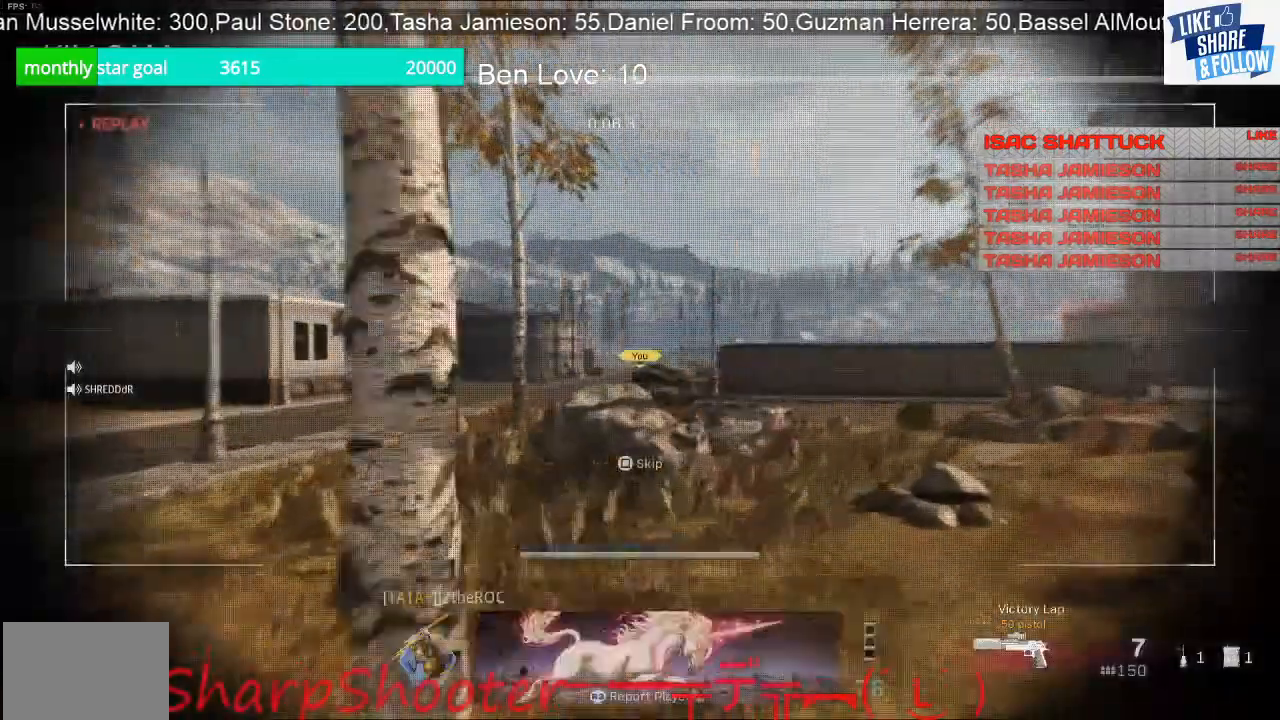
{"buttons": [], "left_stick": "center", "right_stick": "center", "events": []}
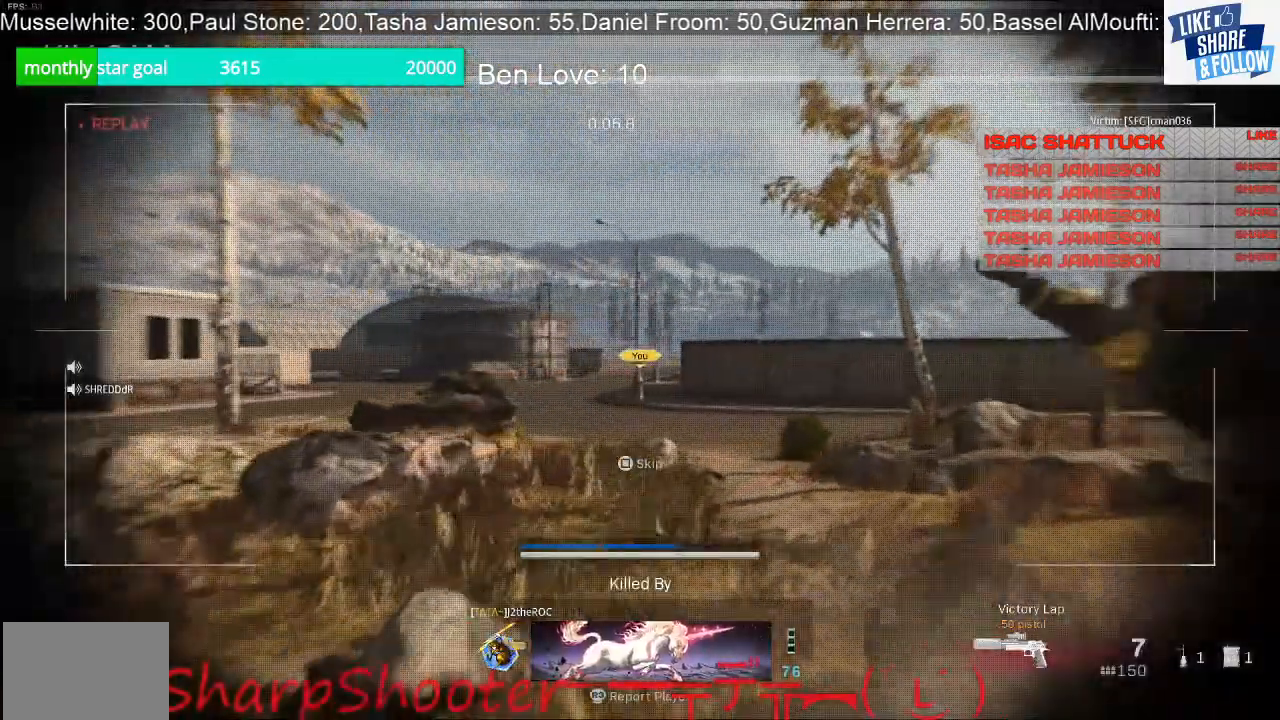
{"buttons": [], "left_stick": "center", "right_stick": "center", "events": []}
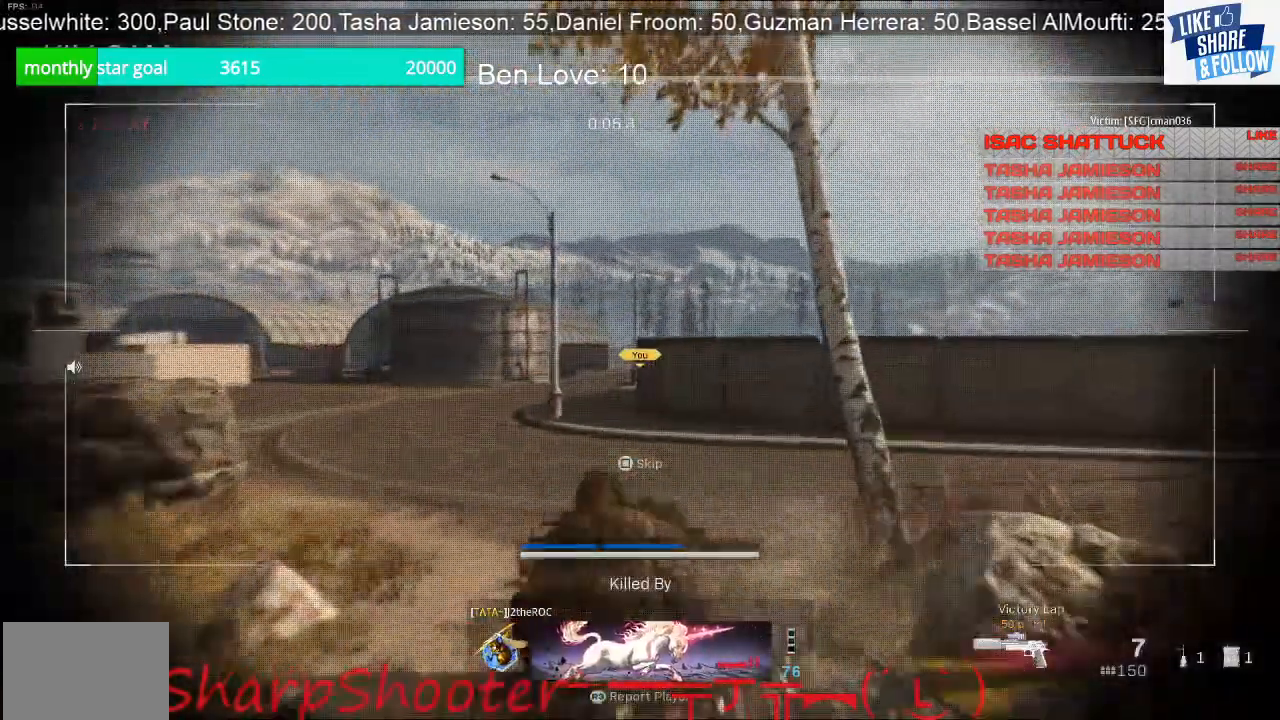
{"buttons": ["SQUARE"], "left_stick": "center", "right_stick": "center", "events": [[433, "SQUARE", "down"]]}
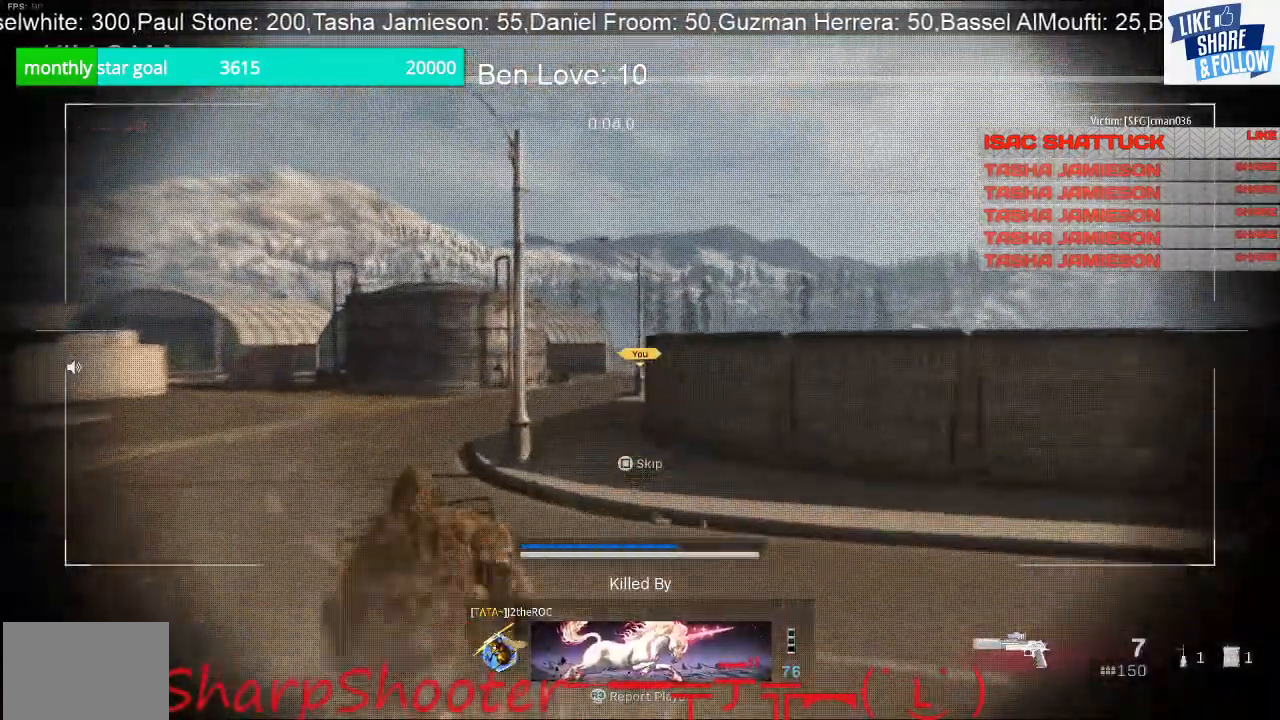
{"buttons": [], "left_stick": "center", "right_stick": "center", "events": [[133, "SQUARE", "up"]]}